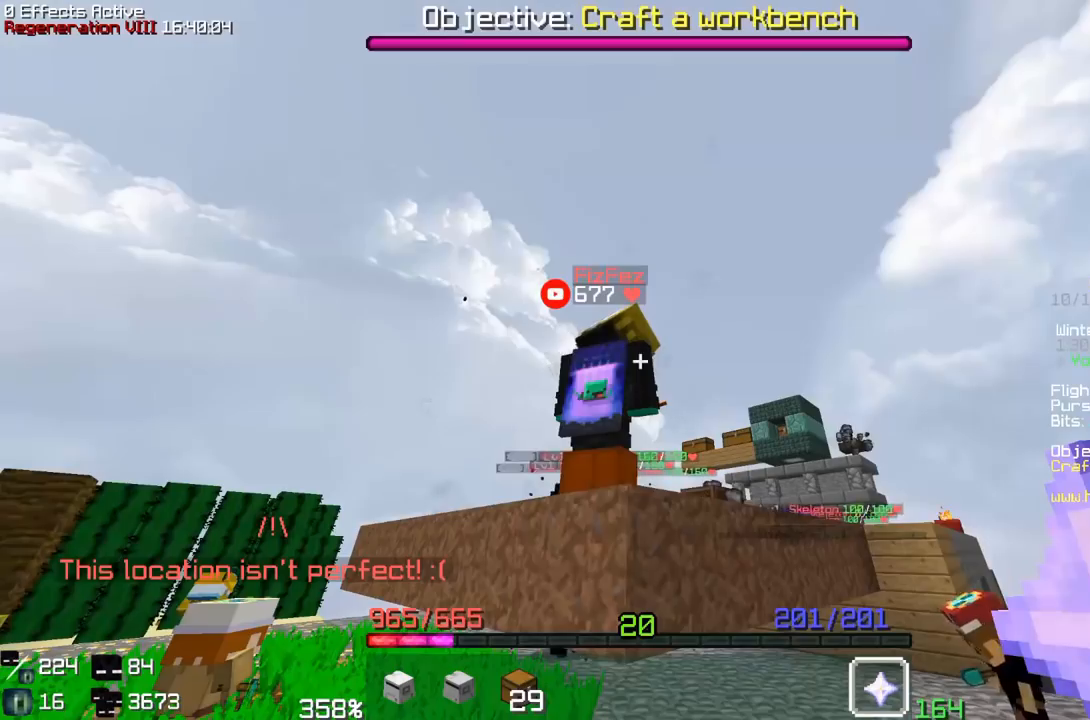
Gameplay with keyboard and mouse; each line is a JSON object with the keys and mouse buttons held at the frame after it. "events" lists presses ("down") and releases ("up") of "w", "mouse_left" and "mouse_right" between this image and that frame as [ms after this image, input, new state], when the widget could be followed in between; "a", "d", "s" and "space" appear only as held states. "mouse_left", "mouse_right" = the "left", "right" buttons of the "mouse" list. No other keys are recorded. Fast repeated clicks can show as one long hold. Mouse movement is not recorded.
{"keys": [], "mouse": [], "events": []}
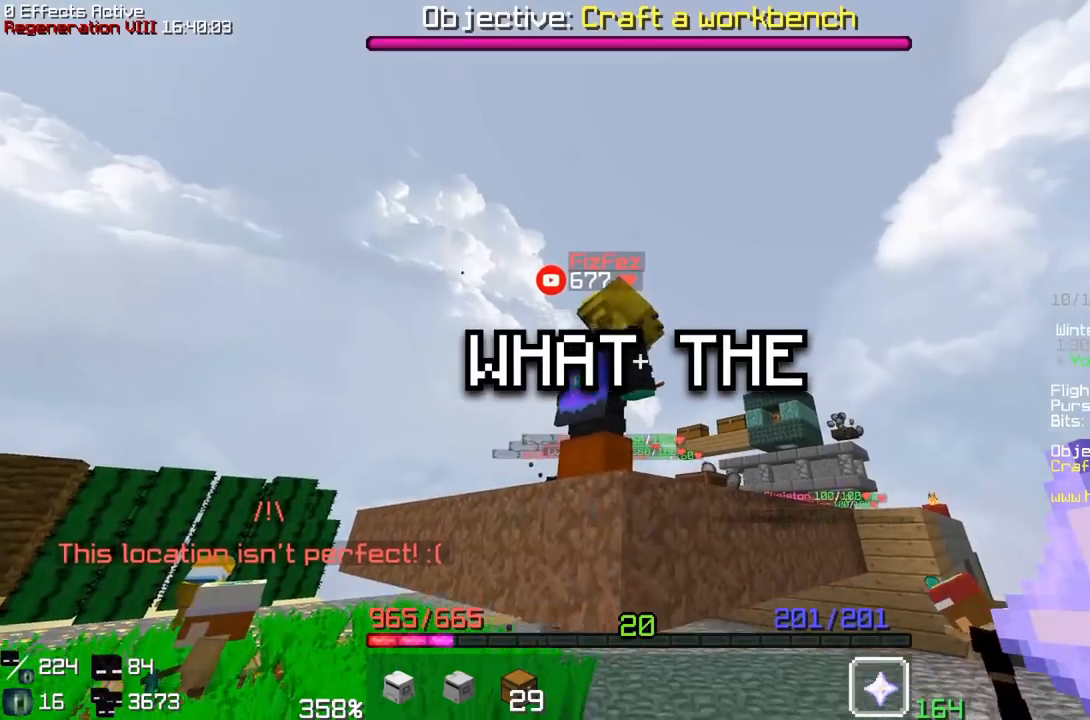
{"keys": ["d", "w"], "mouse": []}
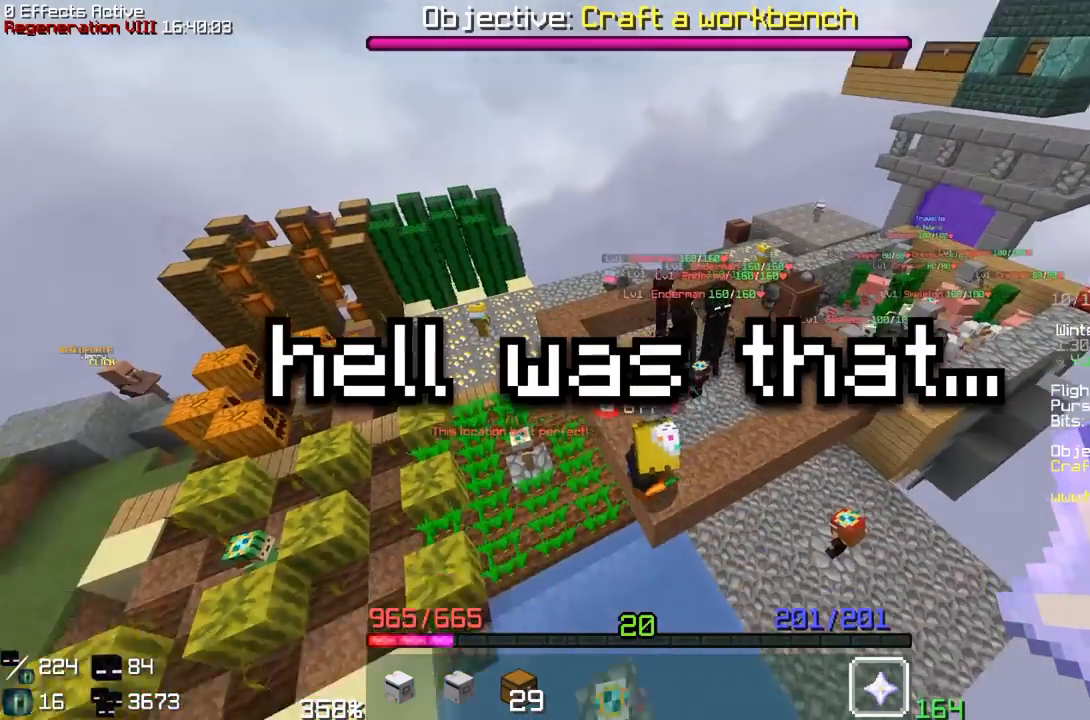
{"keys": [], "mouse": []}
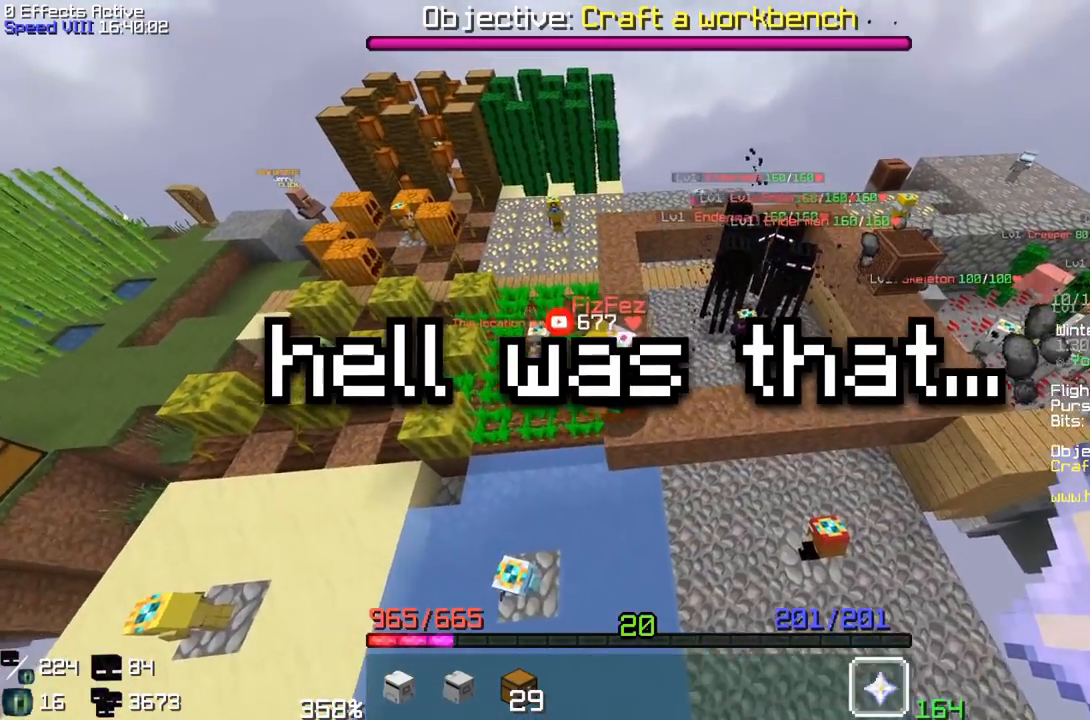
{"keys": ["s"], "mouse": []}
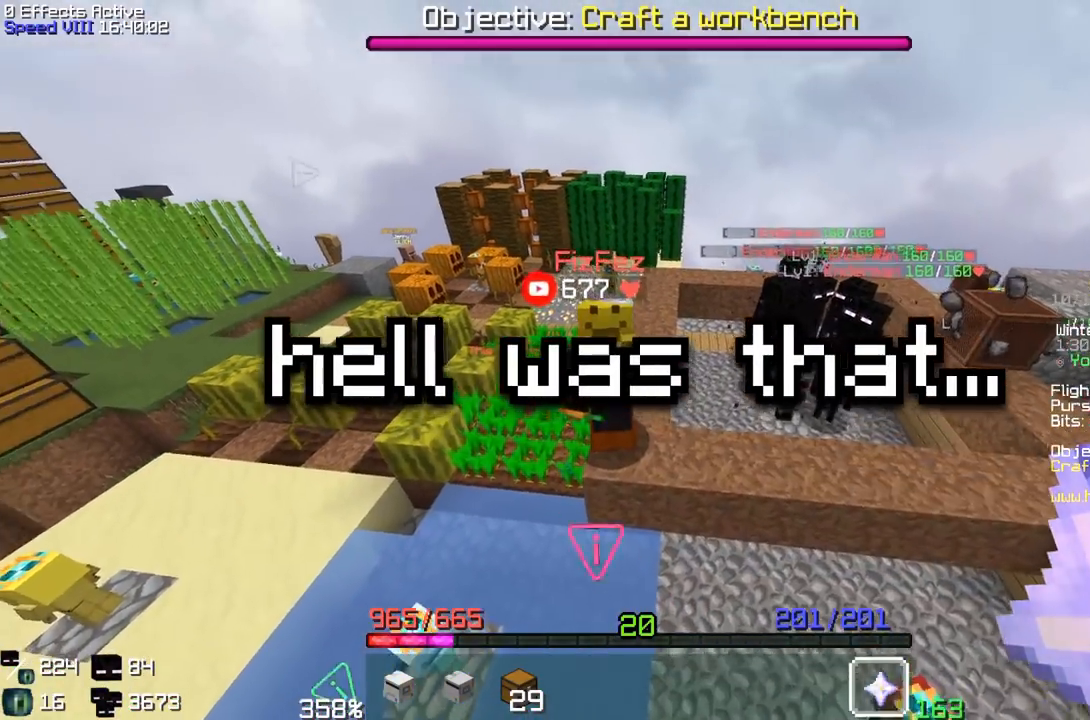
{"keys": [], "mouse": []}
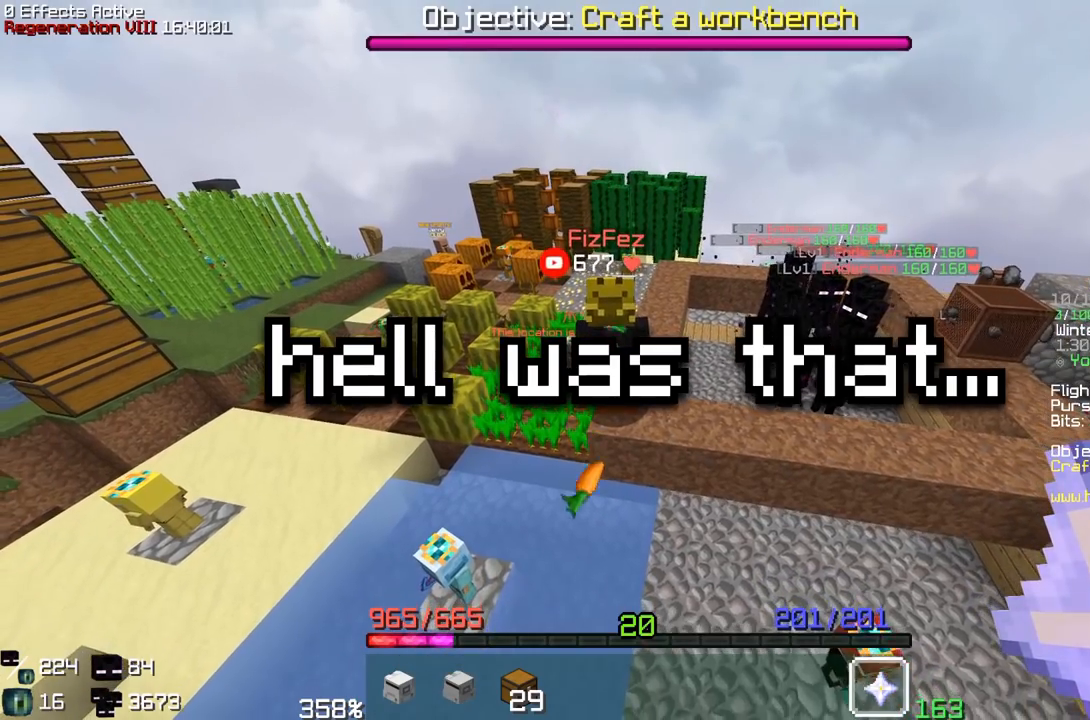
{"keys": [], "mouse": [], "events": []}
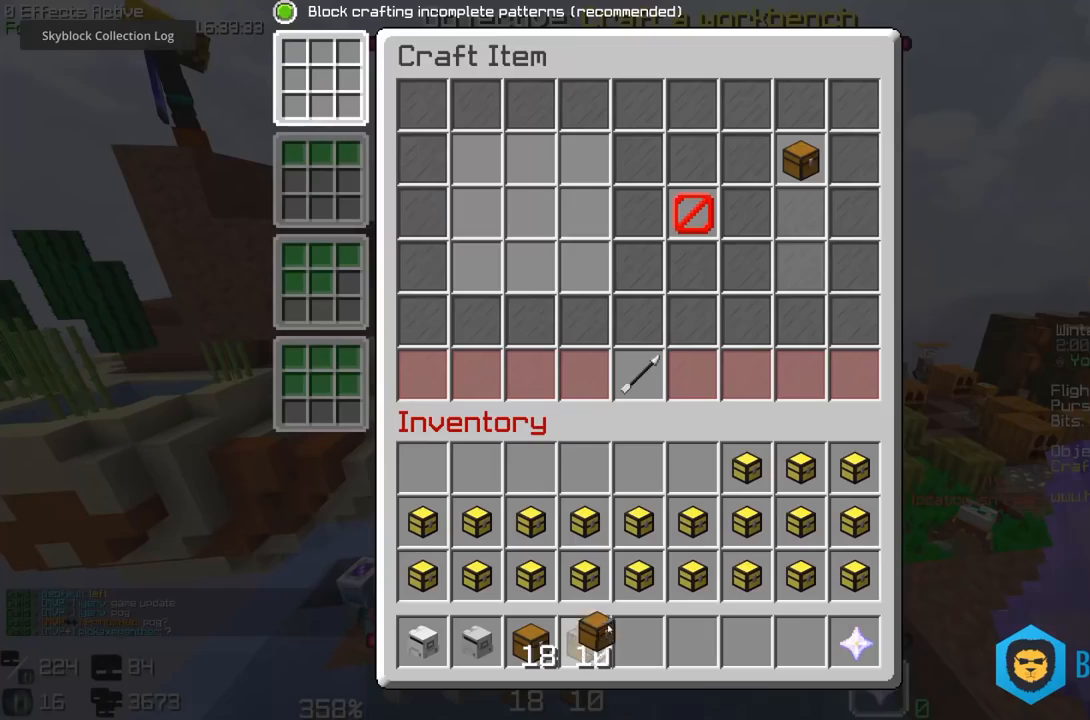
{"keys": [], "mouse": []}
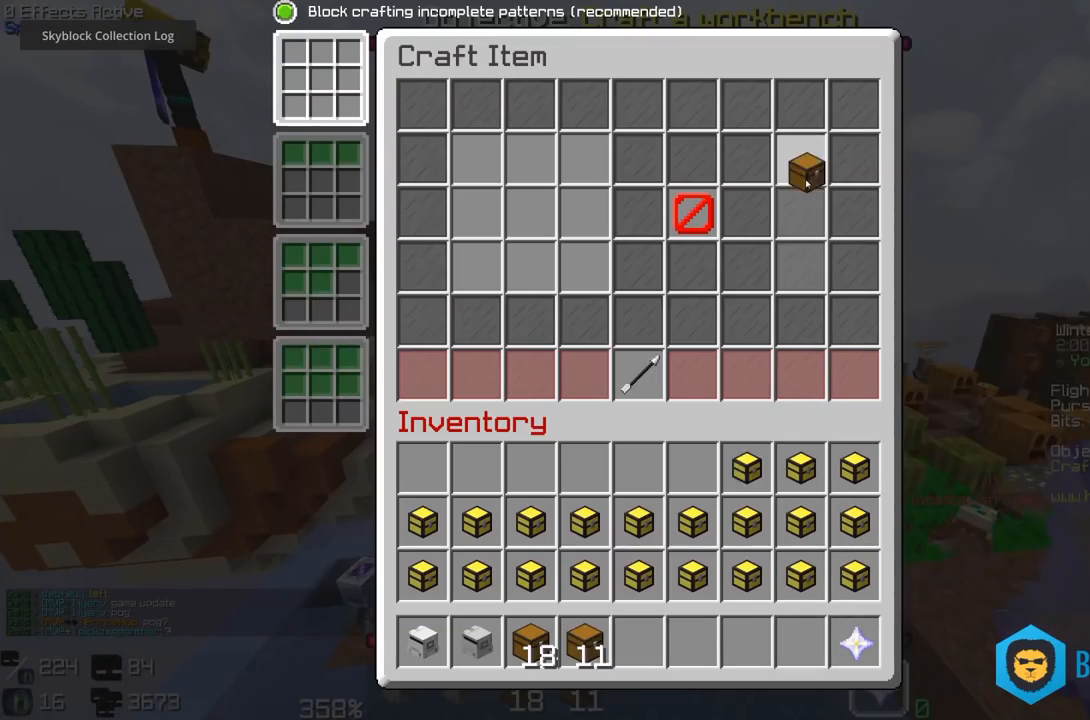
{"keys": [], "mouse": [], "events": []}